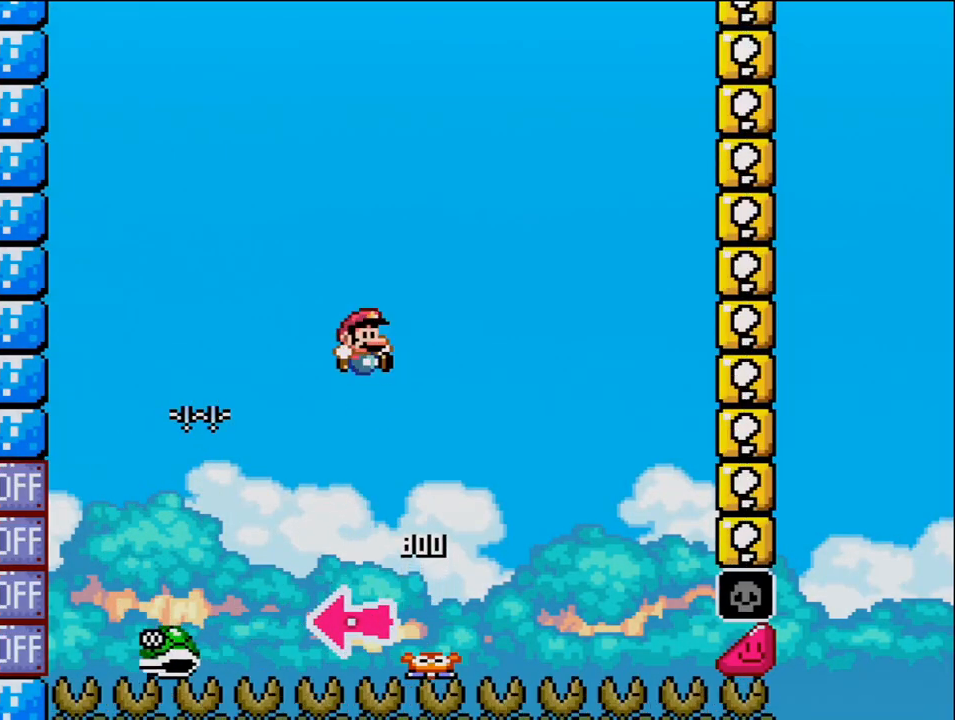
Gameplay with a controller (Nintendo layout); each line is a JSON object with the inputs held at the frame after it. "events" lists button and stick changes between this image and that frame as [ms after this image, input, new state], when the widget could be followed in between. Not read: B L3 R3 Y.
{"buttons": [], "events": [[17, "DPAD_RIGHT", "down"], [200, "DPAD_RIGHT", "up"], [367, "DPAD_RIGHT", "down"], [467, "DPAD_RIGHT", "up"]]}
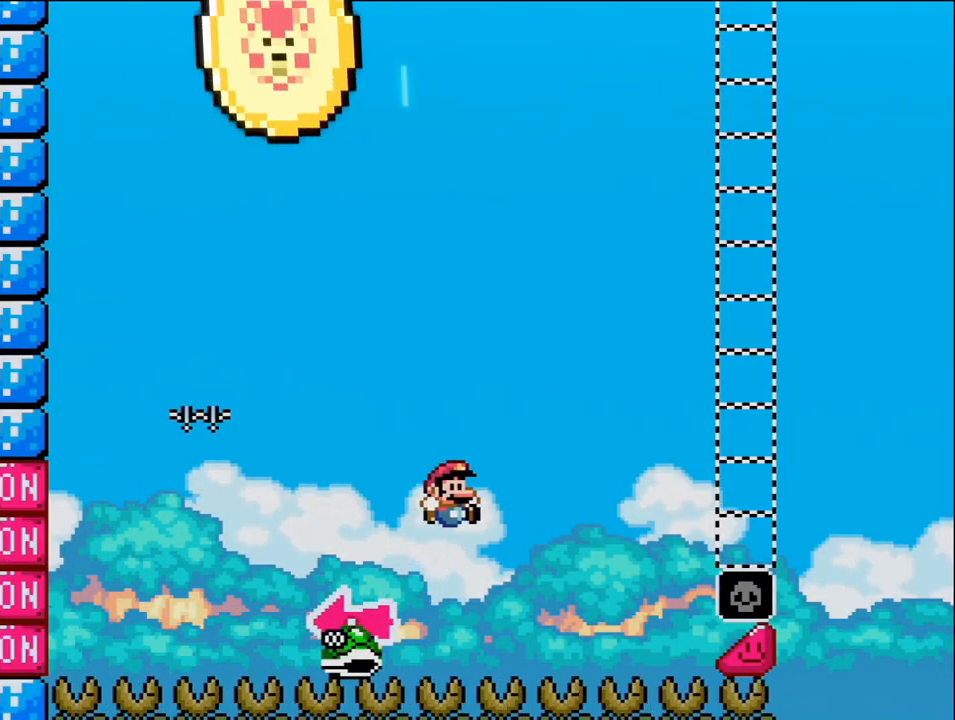
{"buttons": ["DPAD_RIGHT"], "events": [[167, "DPAD_RIGHT", "down"]]}
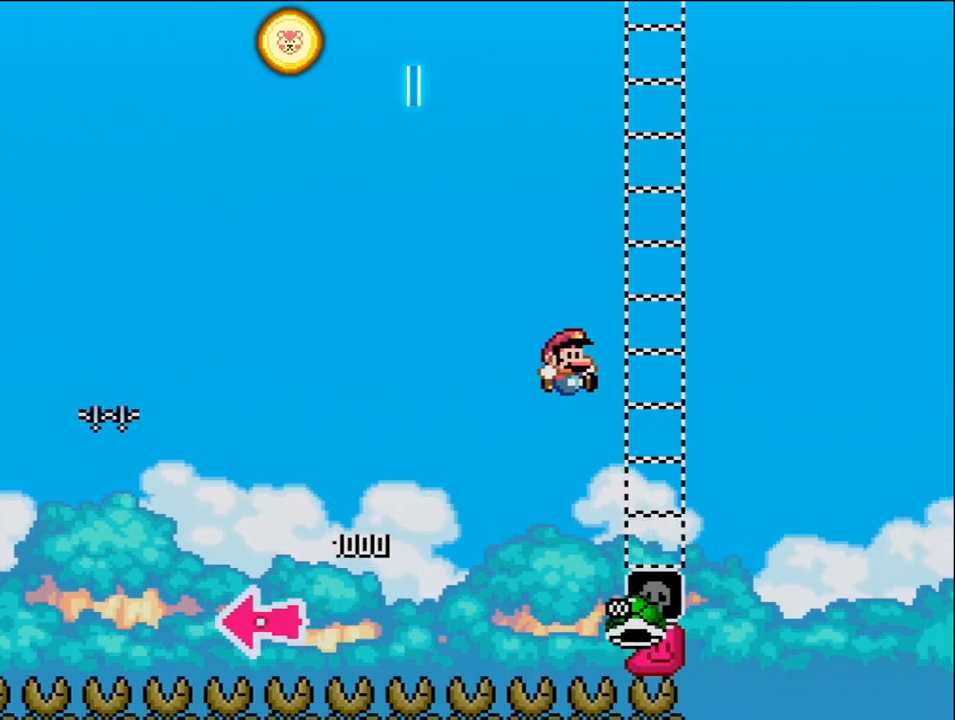
{"buttons": ["DPAD_RIGHT"], "events": []}
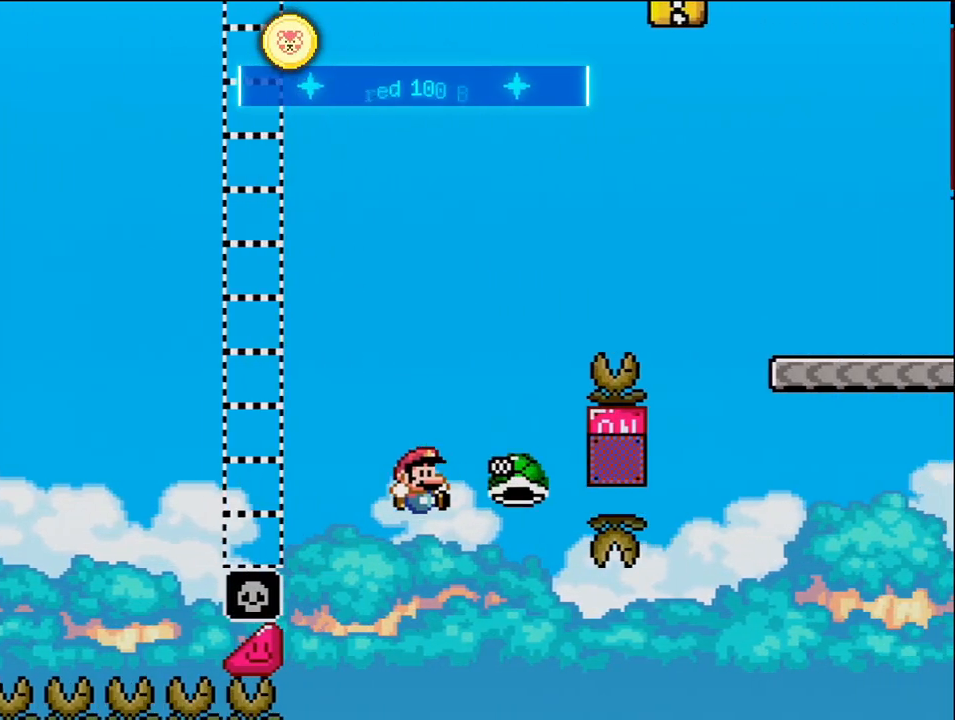
{"buttons": [], "events": [[367, "DPAD_RIGHT", "up"]]}
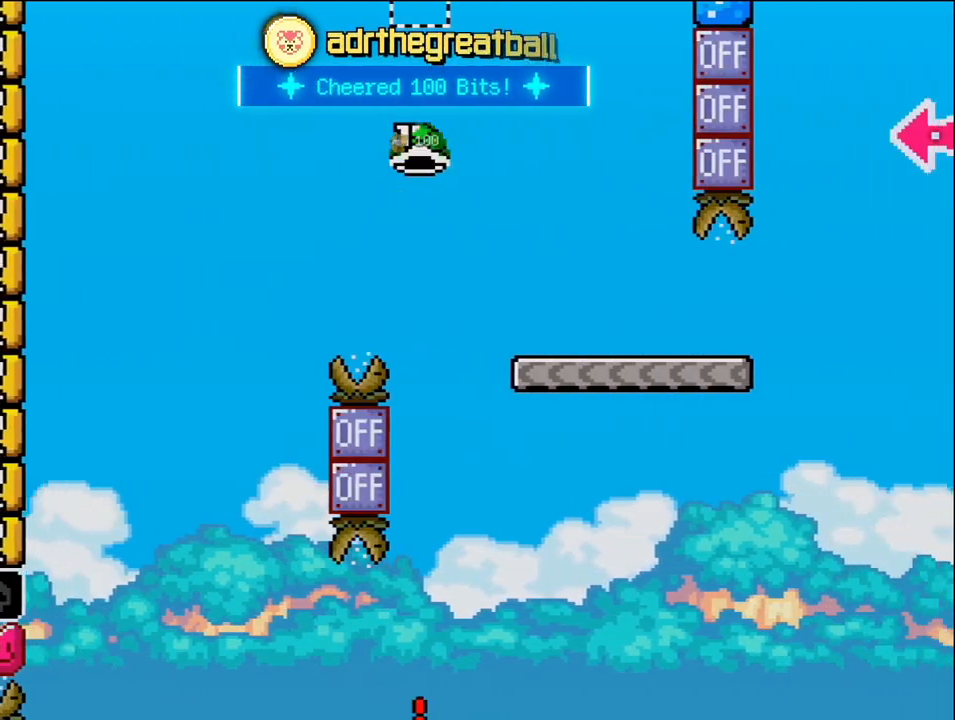
{"buttons": [], "events": []}
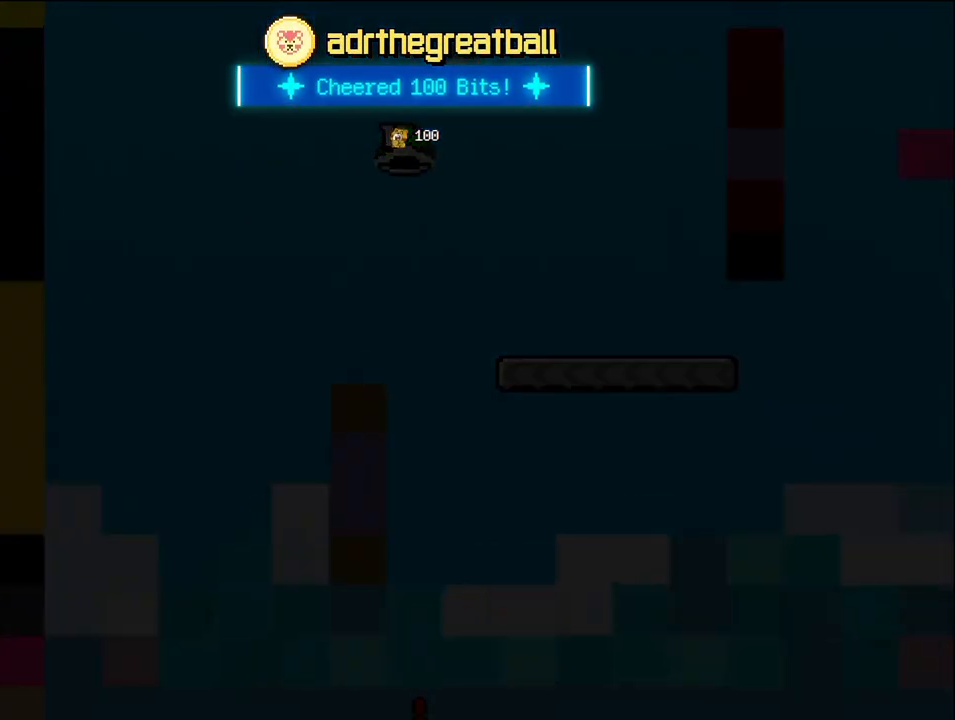
{"buttons": [], "events": []}
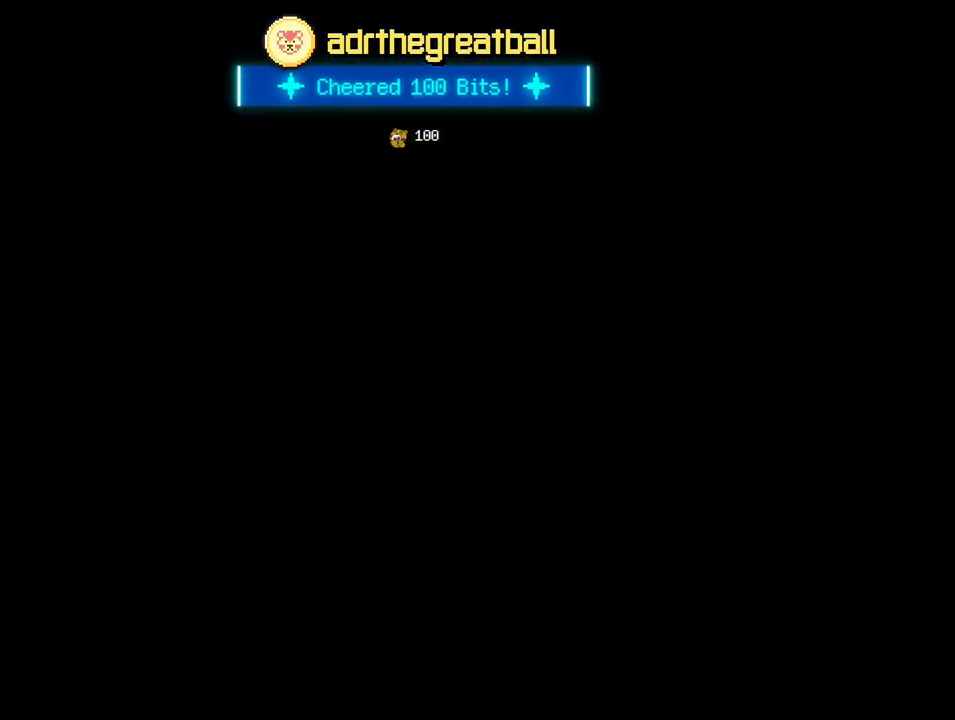
{"buttons": [], "events": []}
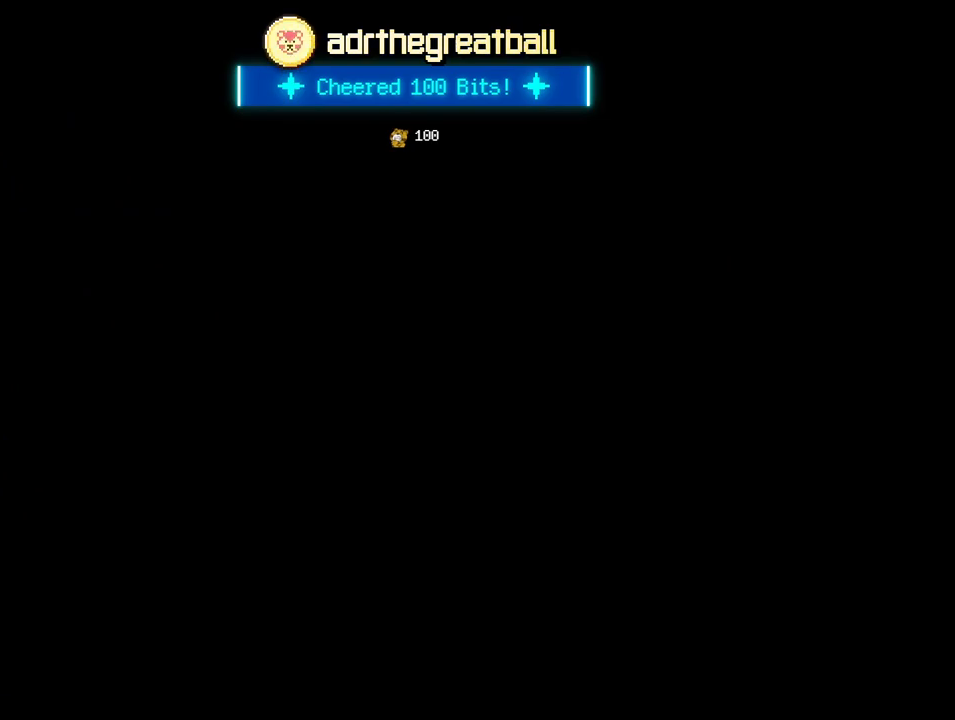
{"buttons": [], "events": []}
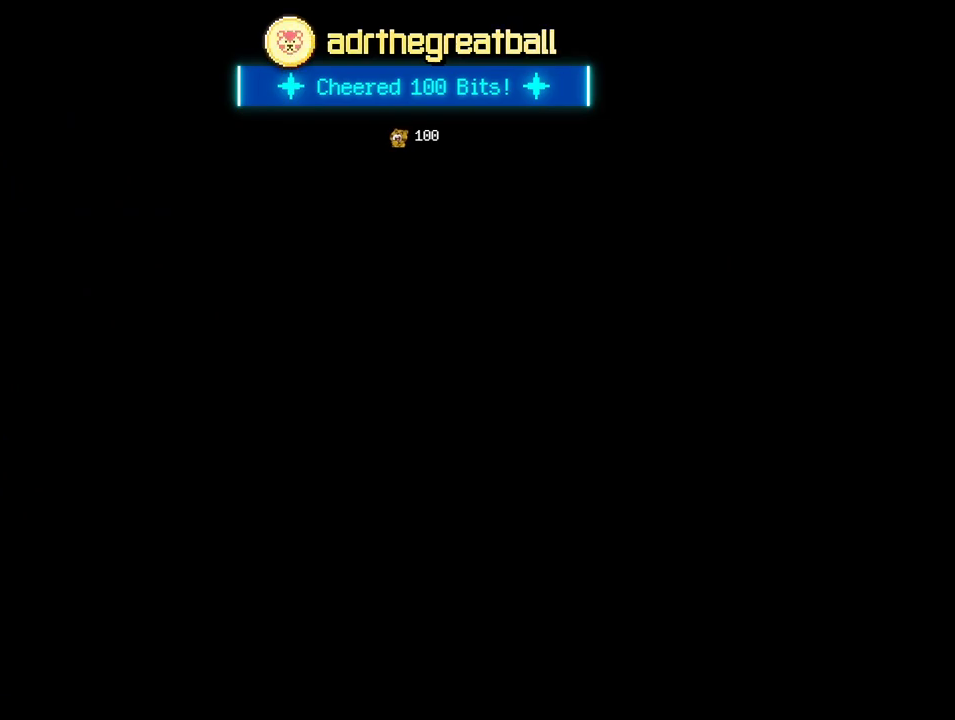
{"buttons": [], "events": [[333, "DPAD_LEFT", "down"], [483, "DPAD_LEFT", "up"]]}
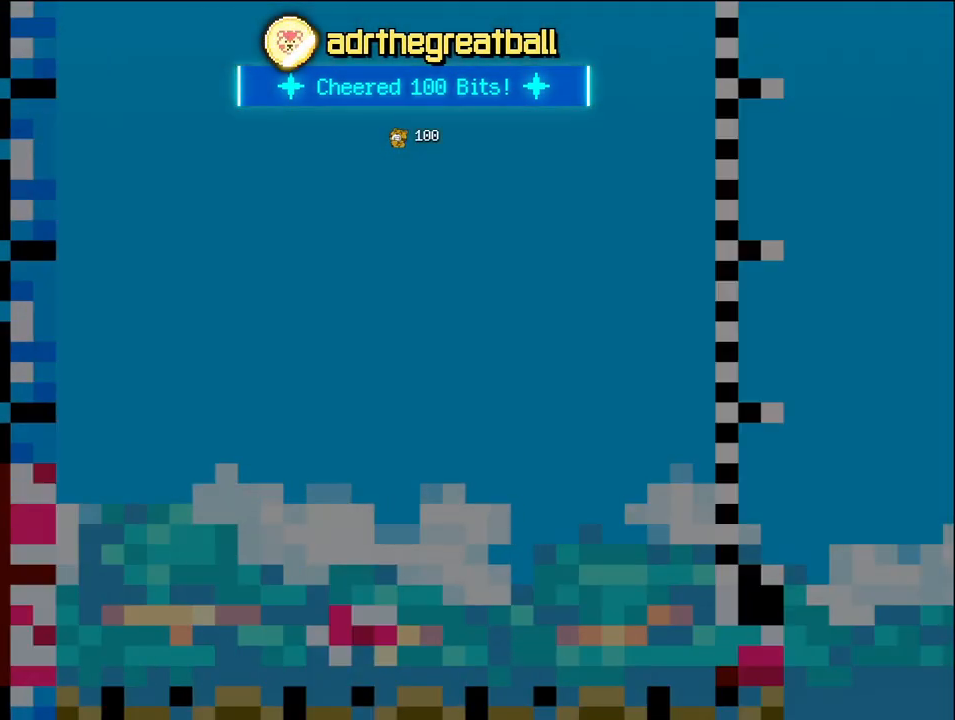
{"buttons": ["DPAD_LEFT"], "events": [[150, "DPAD_LEFT", "down"], [300, "DPAD_LEFT", "up"], [367, "DPAD_LEFT", "down"]]}
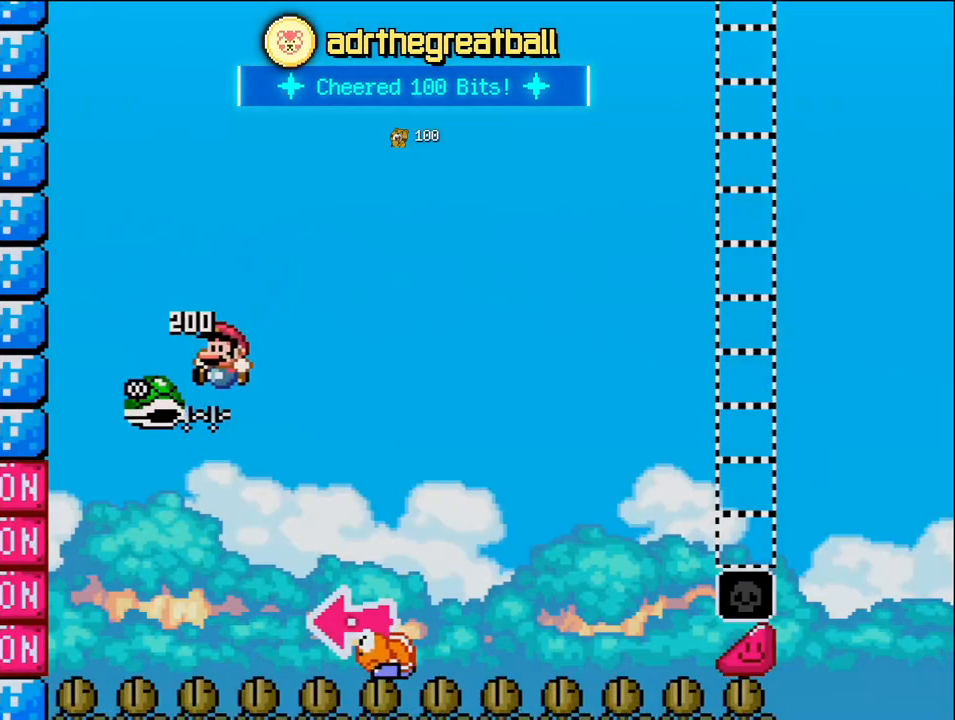
{"buttons": ["DPAD_RIGHT"], "events": [[17, "DPAD_LEFT", "up"], [117, "DPAD_RIGHT", "down"]]}
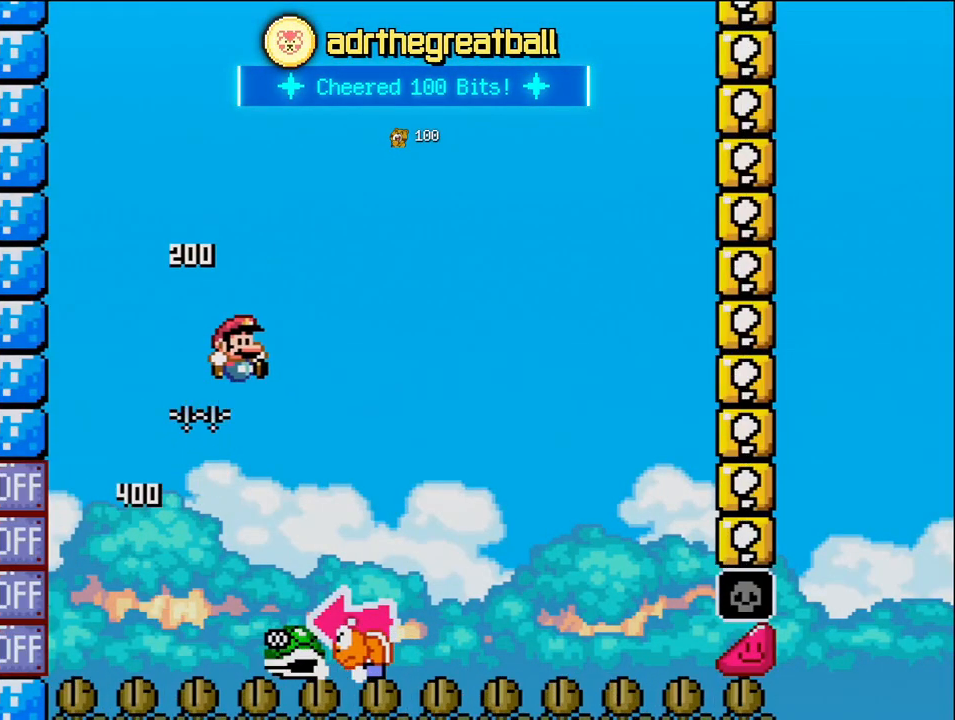
{"buttons": ["DPAD_RIGHT"], "events": [[17, "DPAD_RIGHT", "up"], [83, "DPAD_LEFT", "down"], [200, "DPAD_LEFT", "up"], [233, "DPAD_RIGHT", "down"]]}
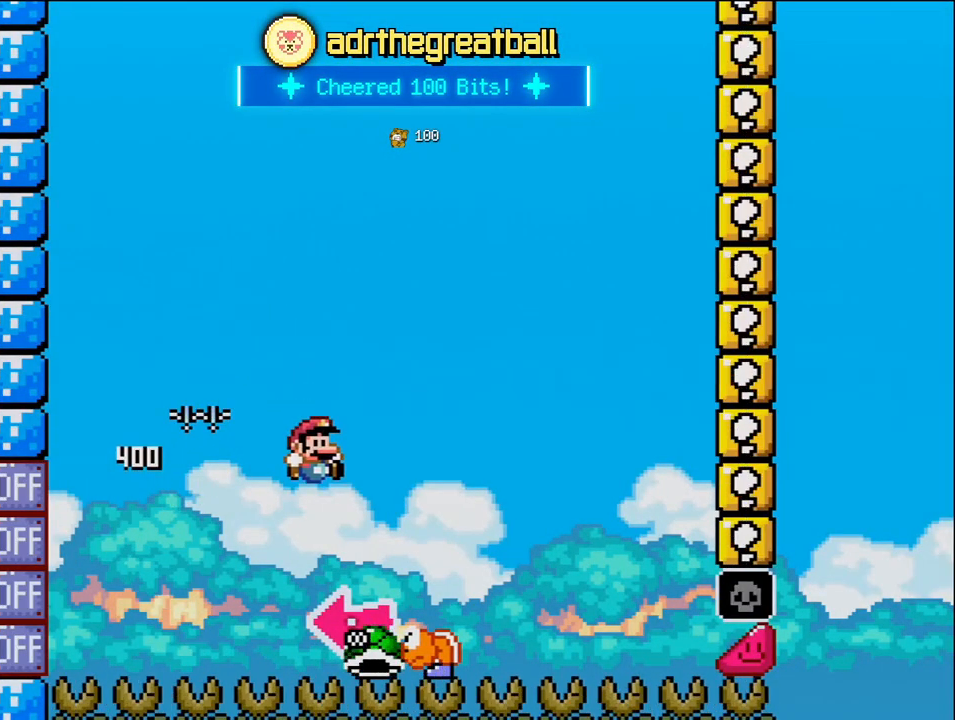
{"buttons": [], "events": [[150, "DPAD_DOWN", "down"], [150, "DPAD_RIGHT", "up"], [183, "DPAD_DOWN", "up"], [183, "DPAD_LEFT", "down"], [433, "DPAD_LEFT", "up"]]}
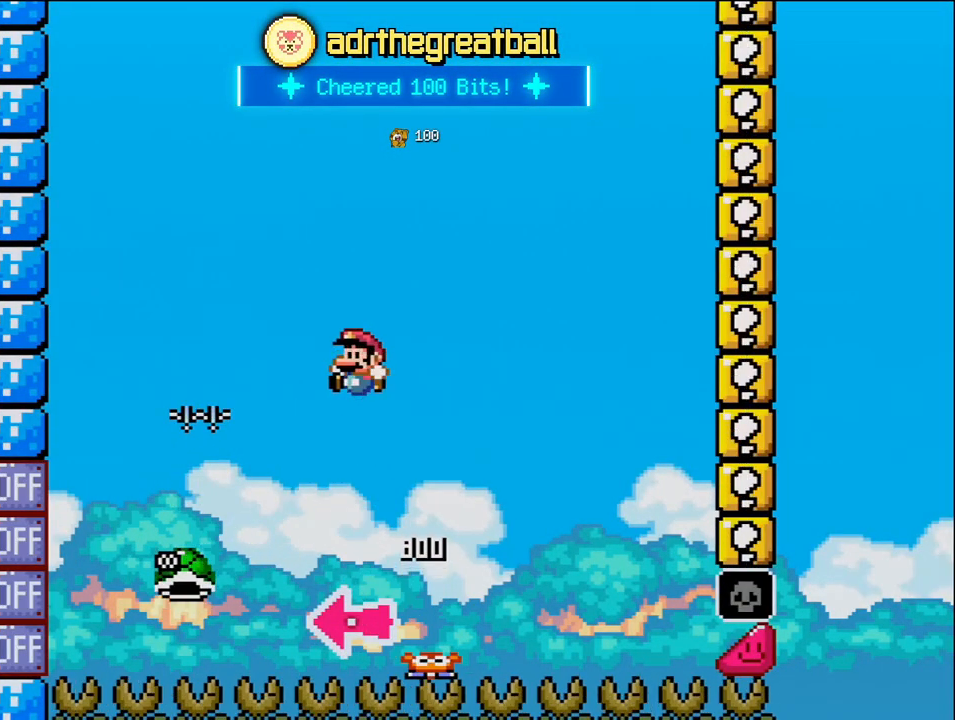
{"buttons": ["DPAD_RIGHT"], "events": [[83, "DPAD_RIGHT", "down"], [267, "DPAD_RIGHT", "up"], [367, "DPAD_RIGHT", "down"]]}
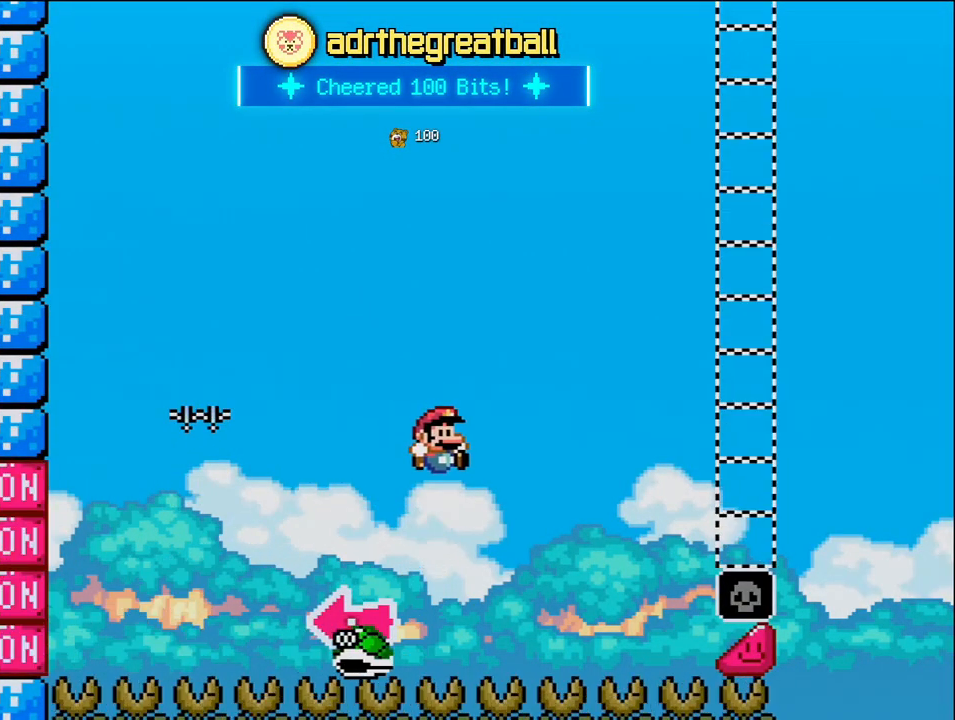
{"buttons": ["DPAD_RIGHT"], "events": []}
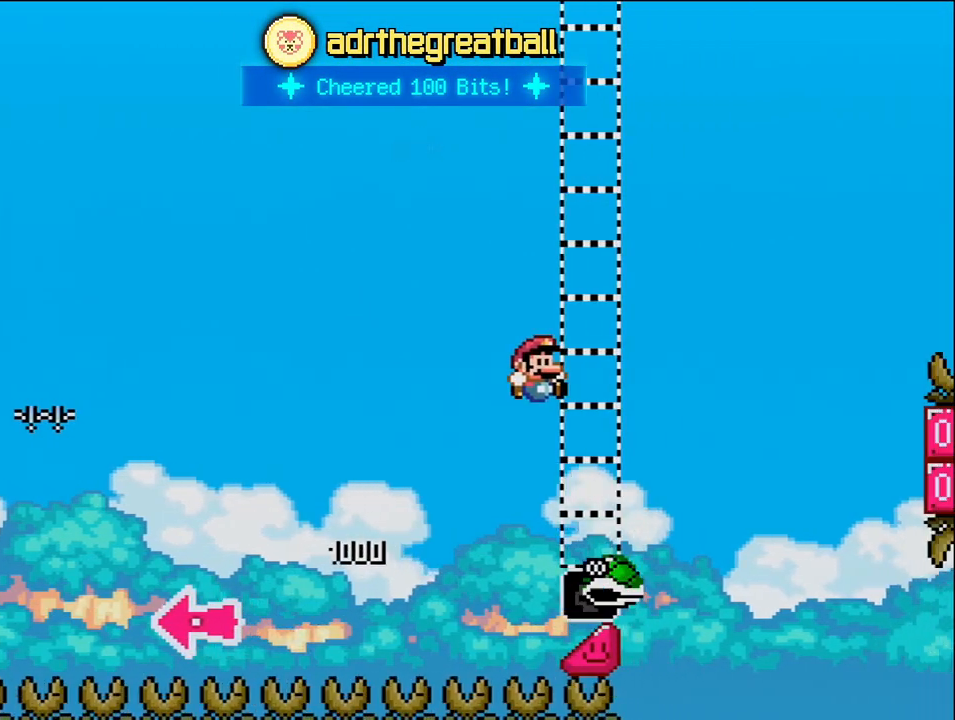
{"buttons": ["DPAD_RIGHT"], "events": []}
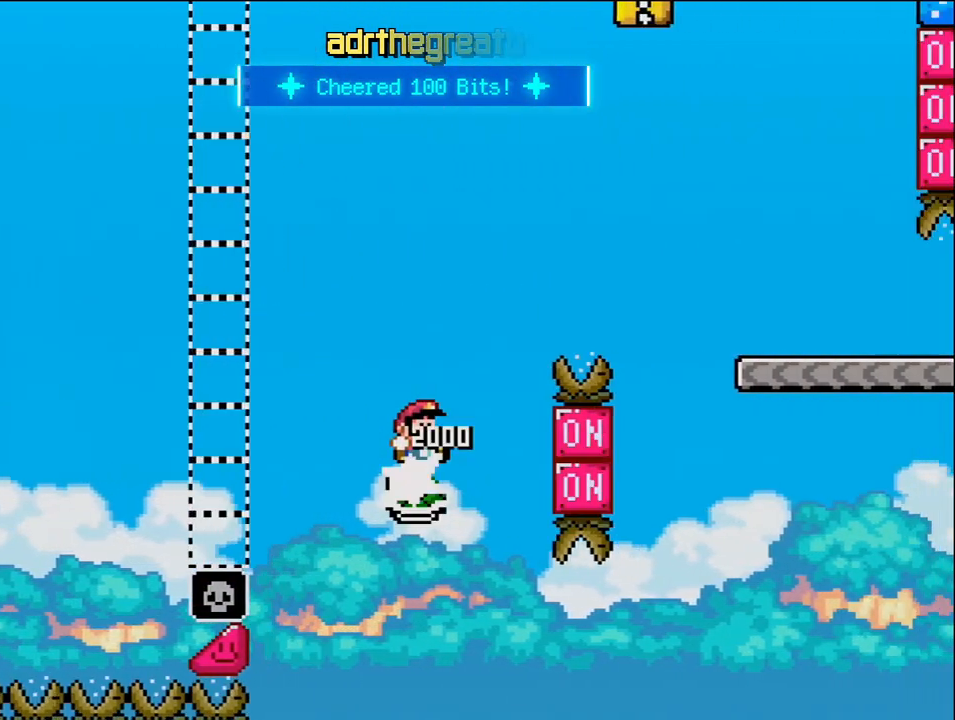
{"buttons": ["DPAD_RIGHT"], "events": []}
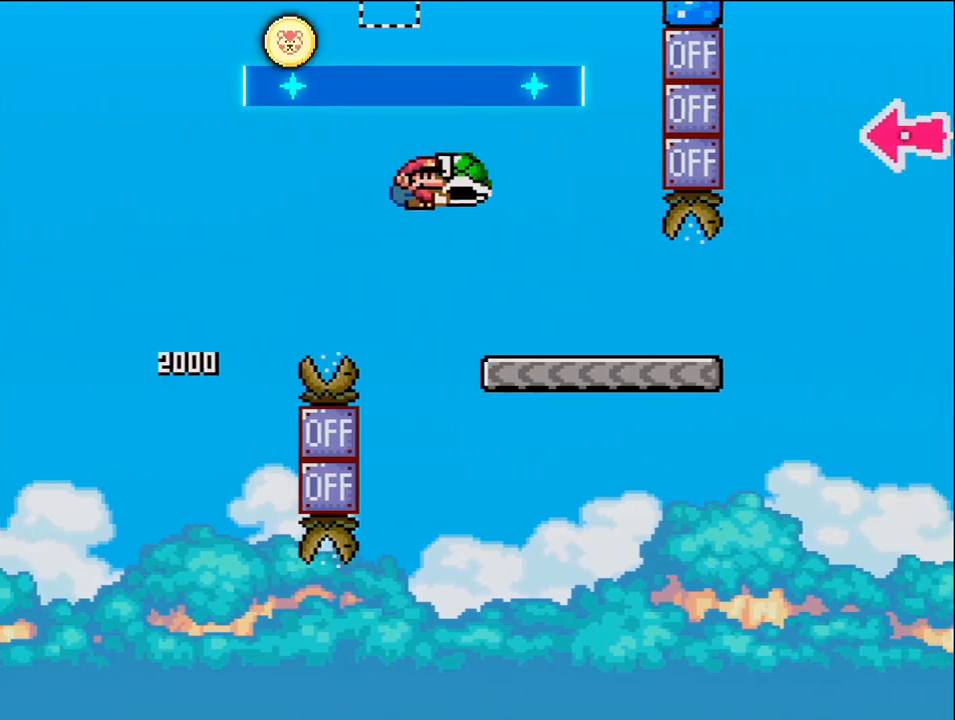
{"buttons": ["DPAD_RIGHT"], "events": []}
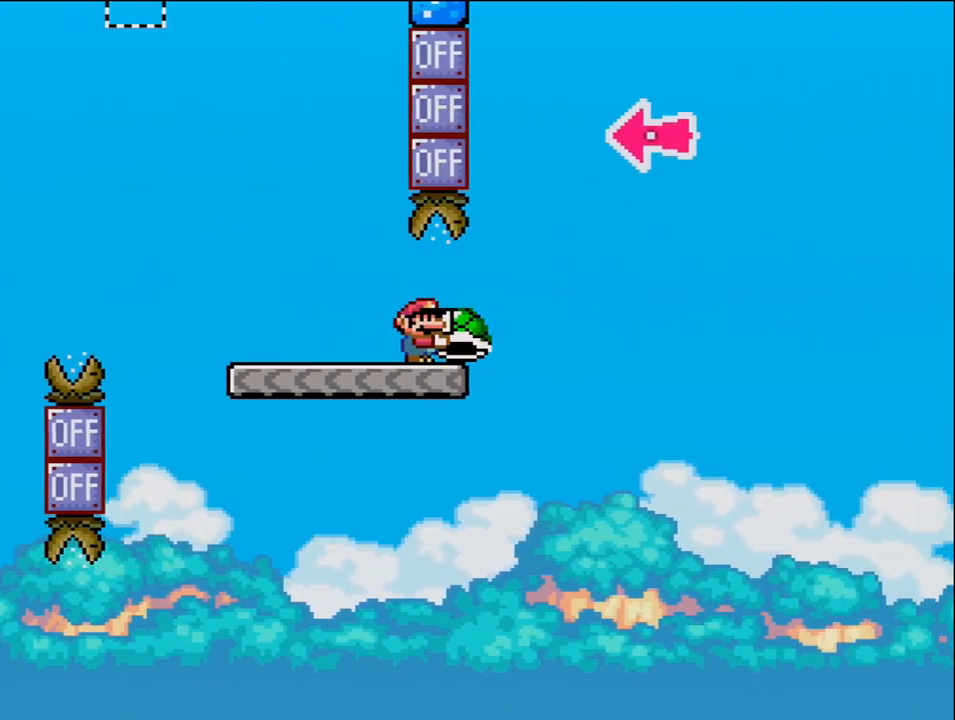
{"buttons": ["DPAD_LEFT"], "events": [[400, "DPAD_RIGHT", "up"], [467, "DPAD_LEFT", "down"]]}
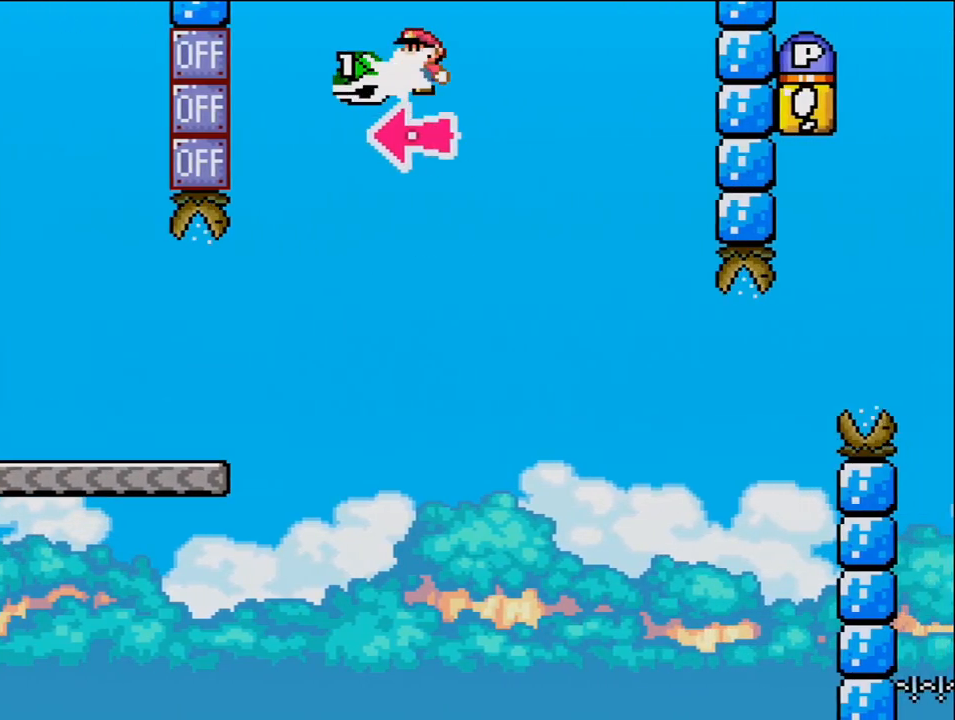
{"buttons": ["DPAD_RIGHT"], "events": [[50, "DPAD_LEFT", "up"], [50, "DPAD_RIGHT", "down"]]}
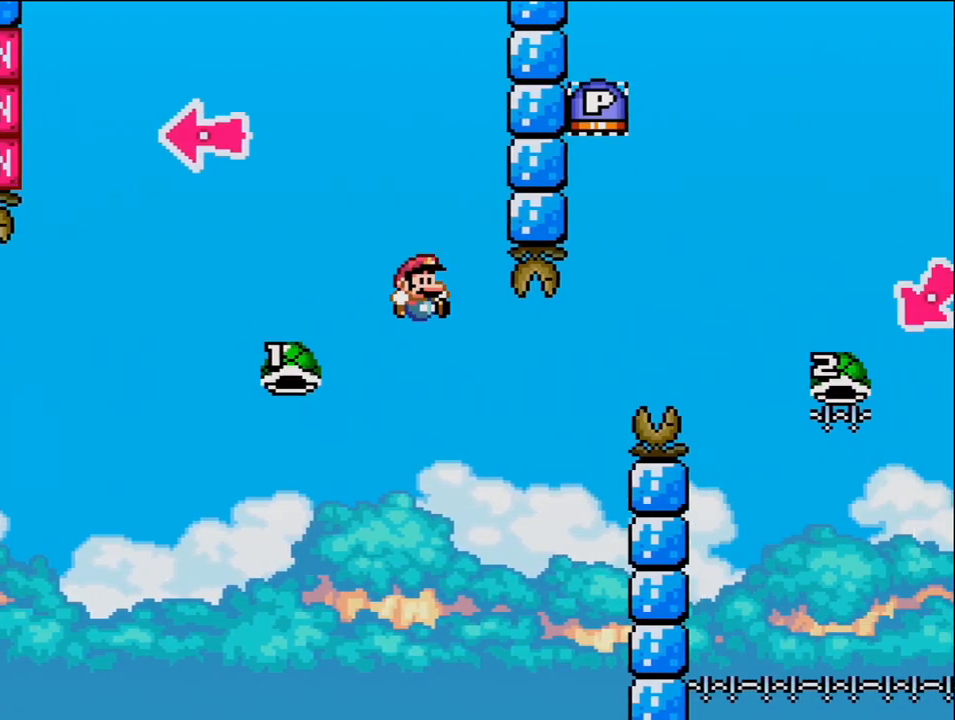
{"buttons": ["DPAD_RIGHT"], "events": [[17, "DPAD_RIGHT", "up"], [83, "DPAD_LEFT", "down"], [150, "DPAD_LEFT", "up"], [150, "DPAD_RIGHT", "down"]]}
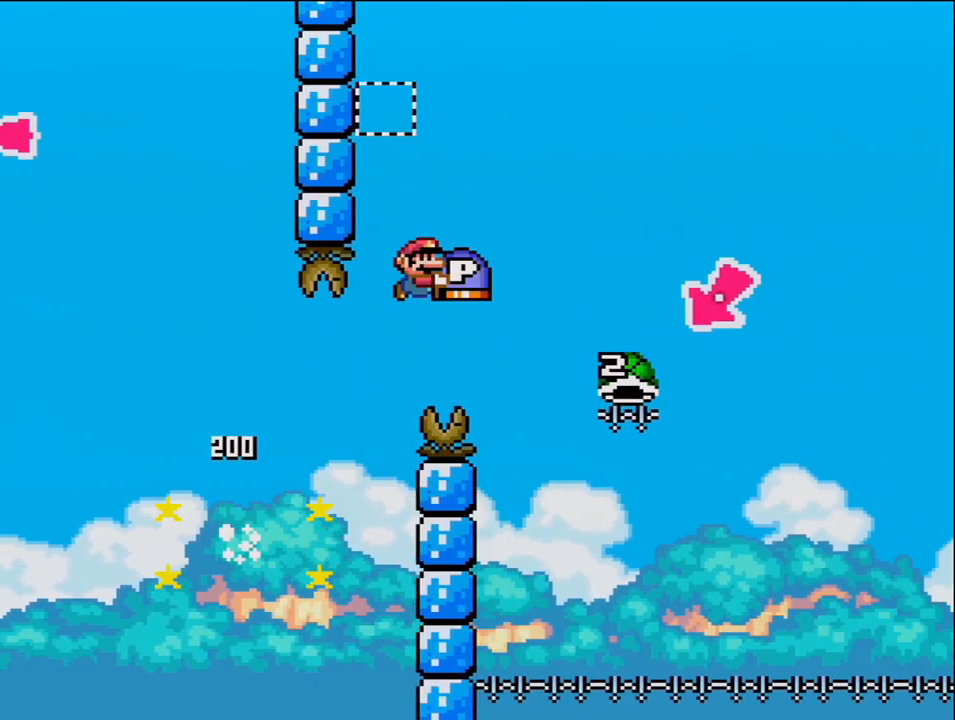
{"buttons": ["DPAD_LEFT"], "events": [[433, "DPAD_RIGHT", "up"], [450, "DPAD_LEFT", "down"]]}
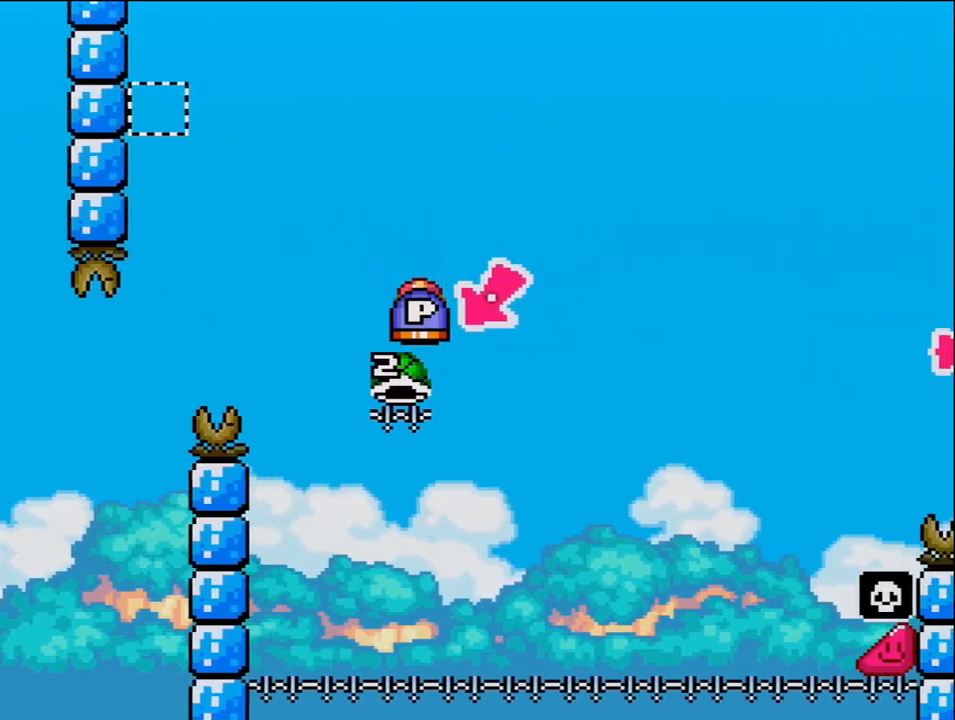
{"buttons": ["DPAD_RIGHT"], "events": [[217, "DPAD_LEFT", "up"], [233, "DPAD_RIGHT", "down"]]}
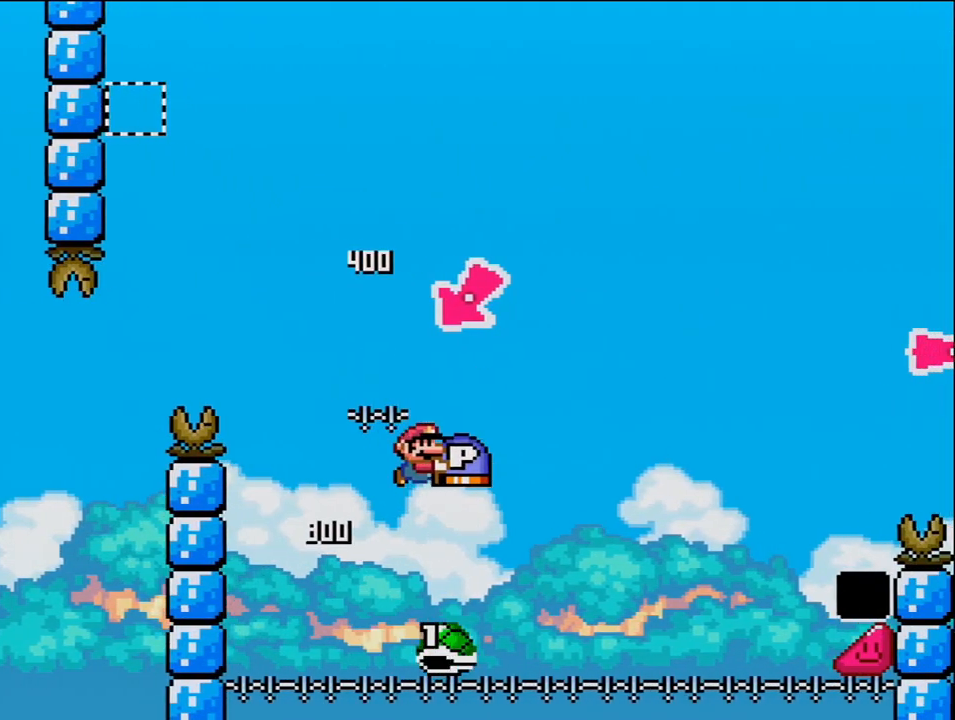
{"buttons": ["DPAD_RIGHT"], "events": []}
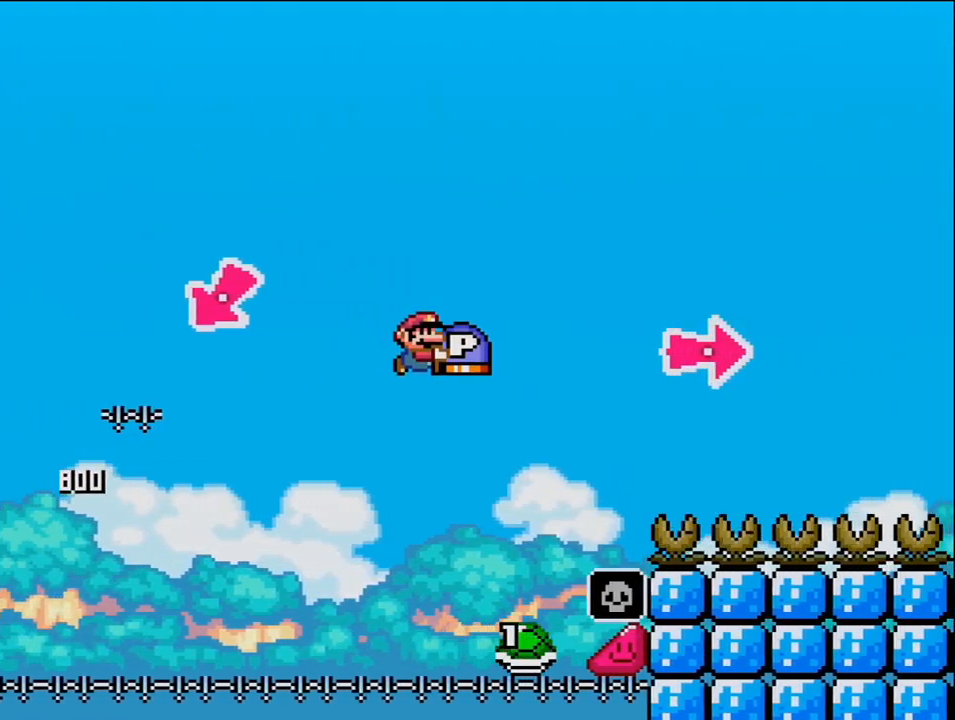
{"buttons": ["DPAD_RIGHT"], "events": []}
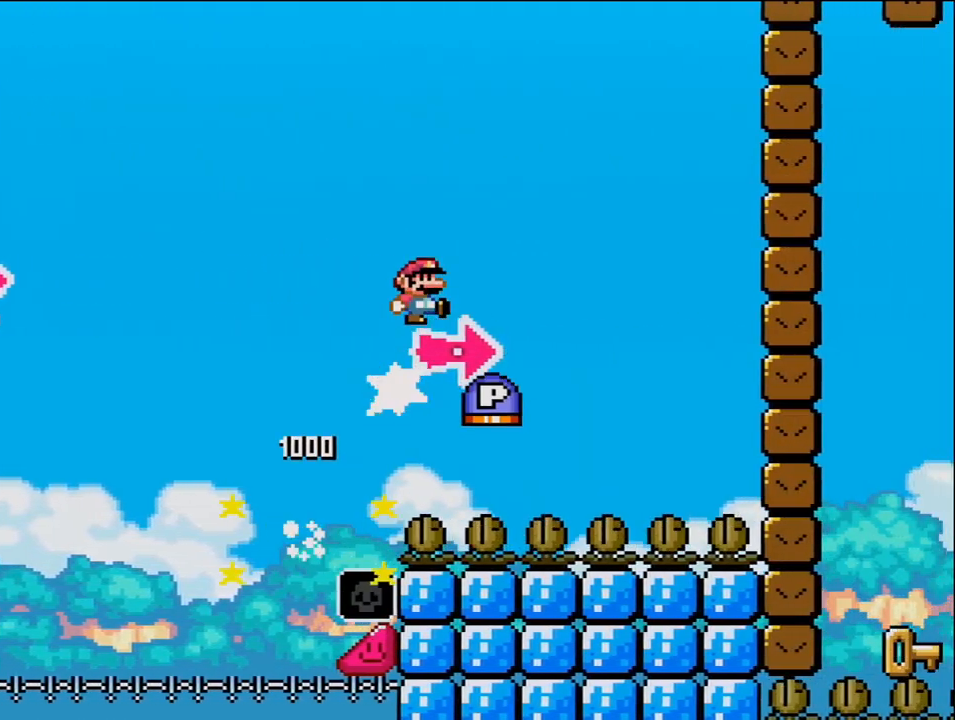
{"buttons": ["DPAD_RIGHT"], "events": []}
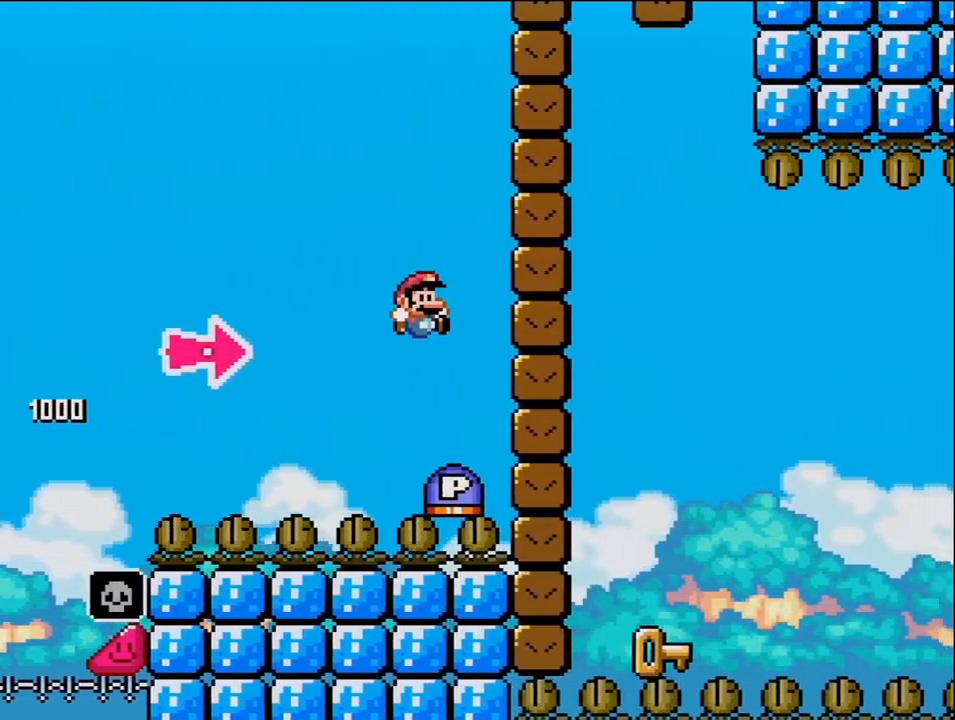
{"buttons": ["DPAD_RIGHT"], "events": []}
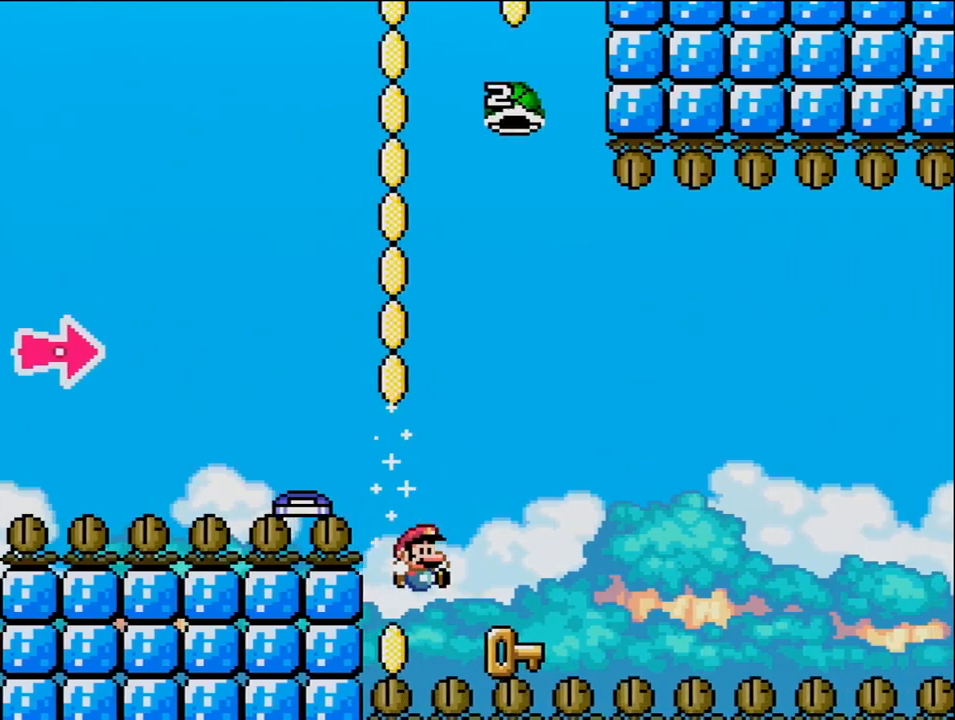
{"buttons": [], "events": [[117, "DPAD_RIGHT", "up"], [150, "DPAD_LEFT", "down"], [300, "DPAD_LEFT", "up"]]}
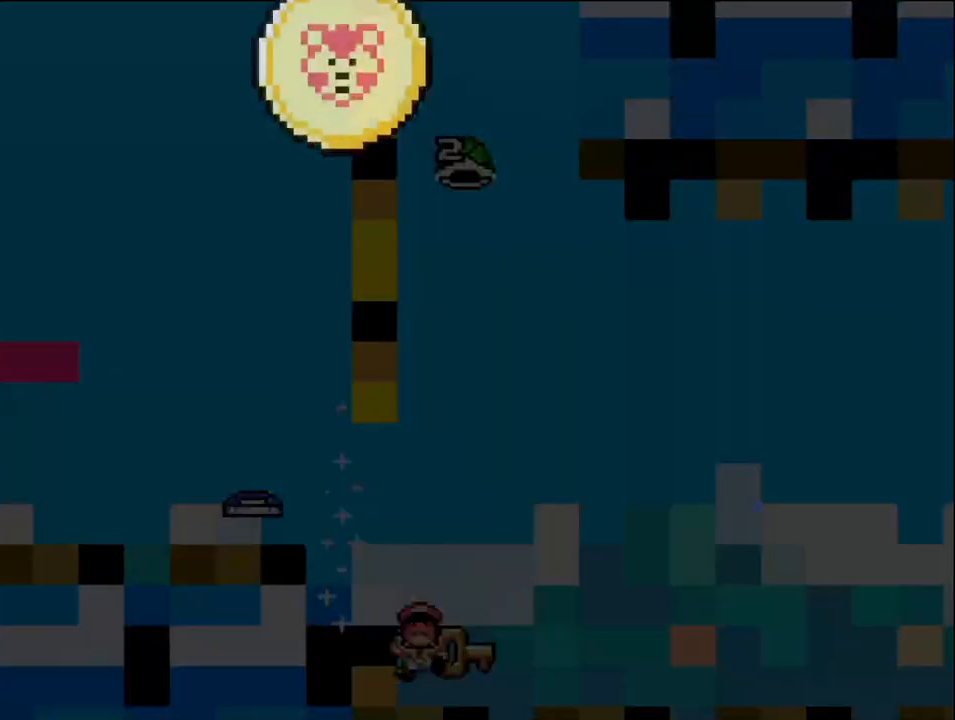
{"buttons": [], "events": []}
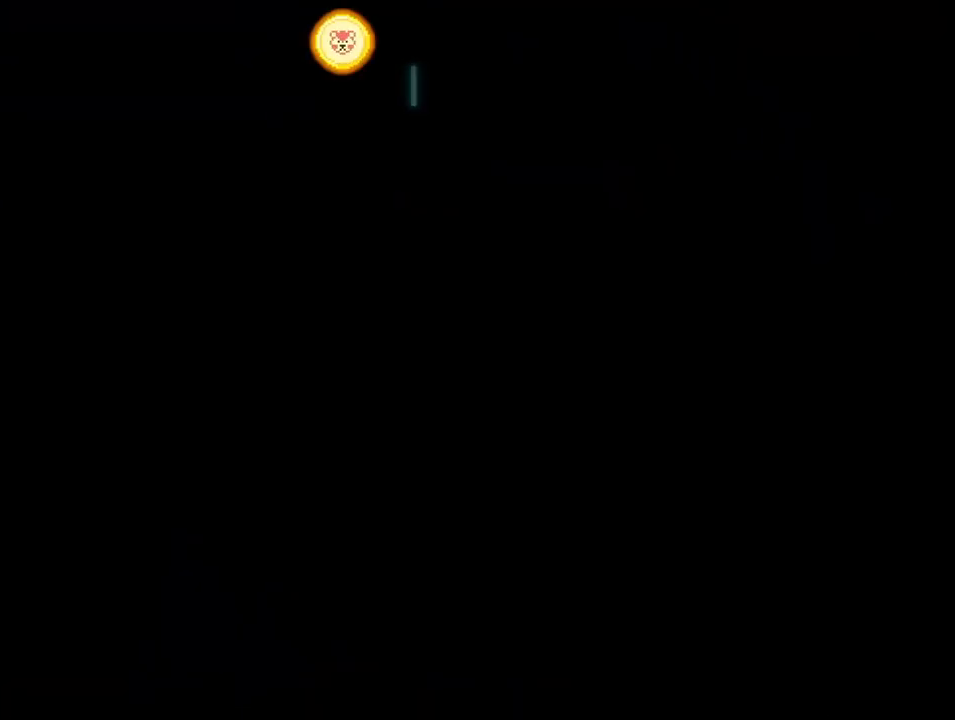
{"buttons": [], "events": []}